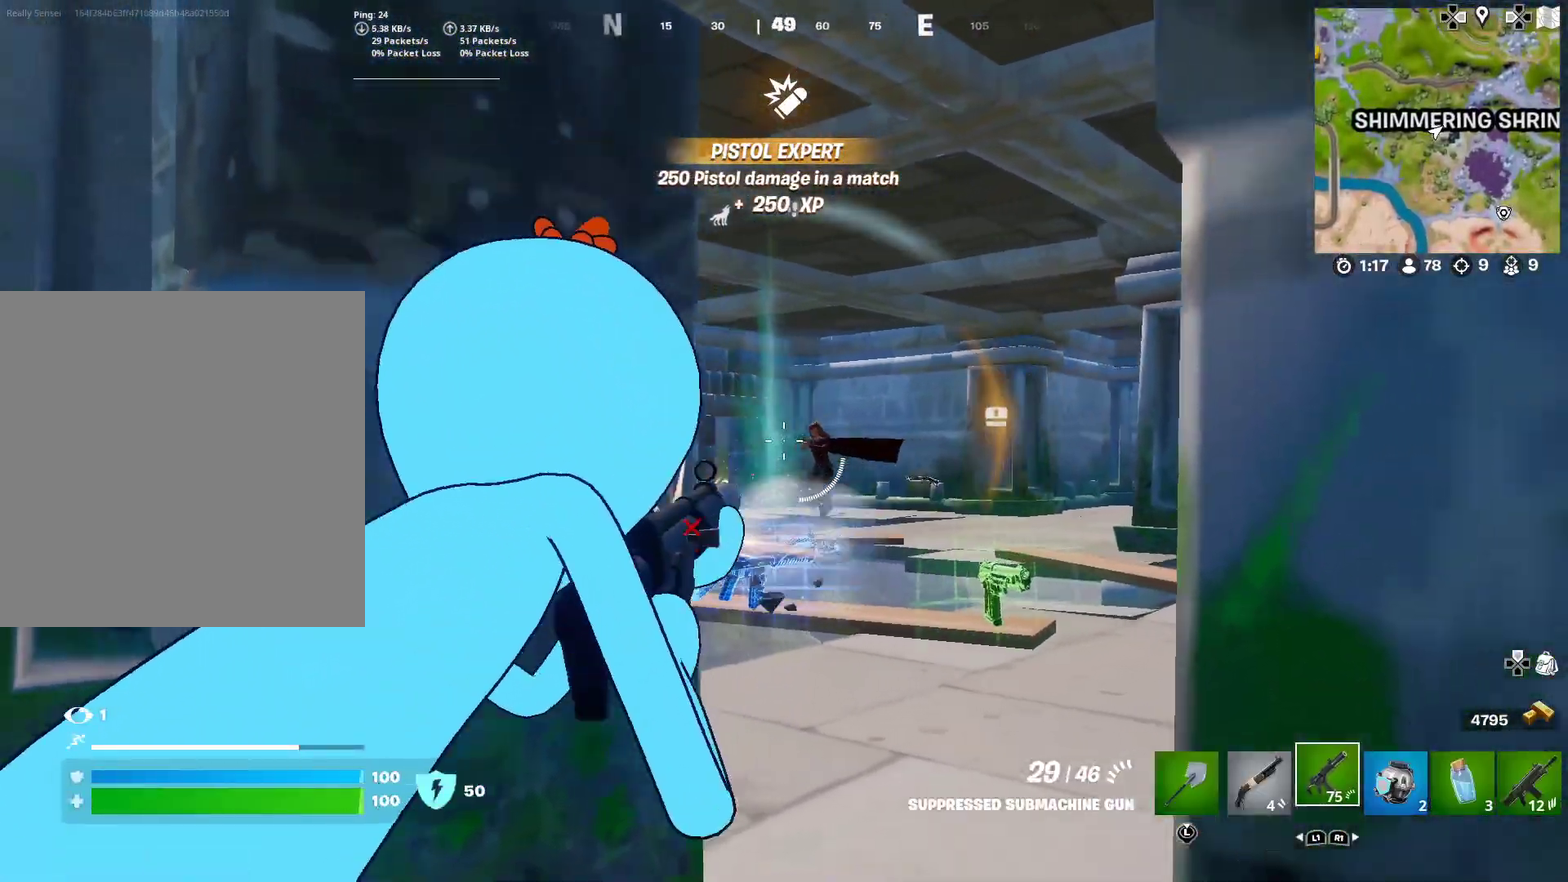
Gameplay with a controller (PlayStation layout); each line is a JSON object with the inputs held at the frame after it (dt_ms = milliseconds from this image to that frame). "button_events" lists button changes between this image and that frame as [ms after this image, input, new state], when the widget could be followed in between (sticks are given only as held states). This document gives stick clicks only as held states, not as events. Not read: L1 R1 TOUCHPAD.
{"dt_ms": 601, "buttons": ["L2"], "left_stick": "center", "right_stick": "center", "button_events": [[534, "R2", "up"]]}
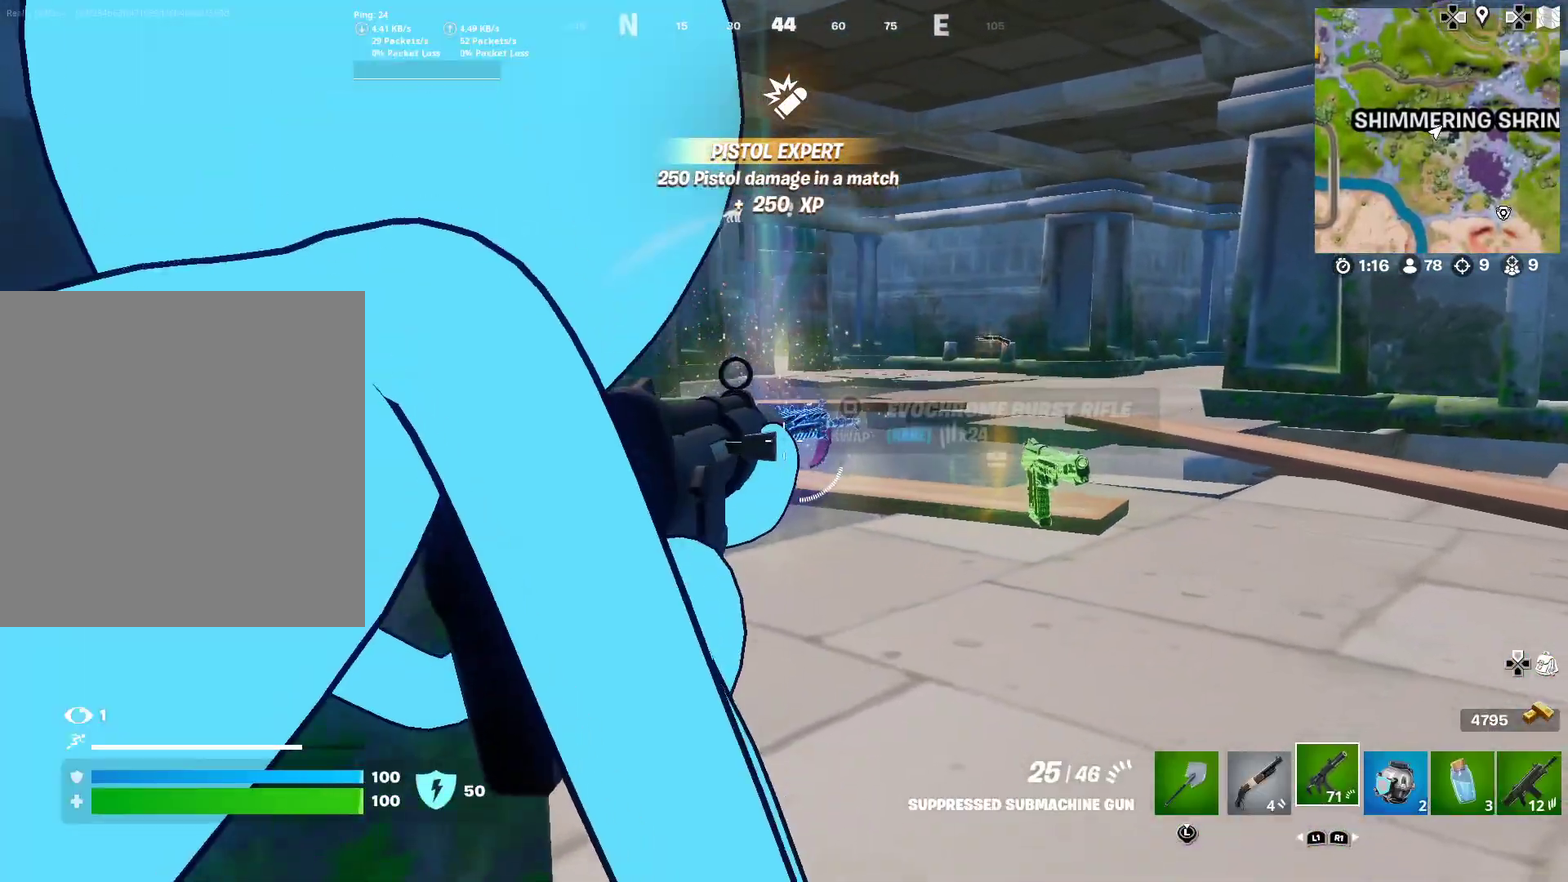
{"dt_ms": 400, "buttons": [], "left_stick": "down-left", "right_stick": "center"}
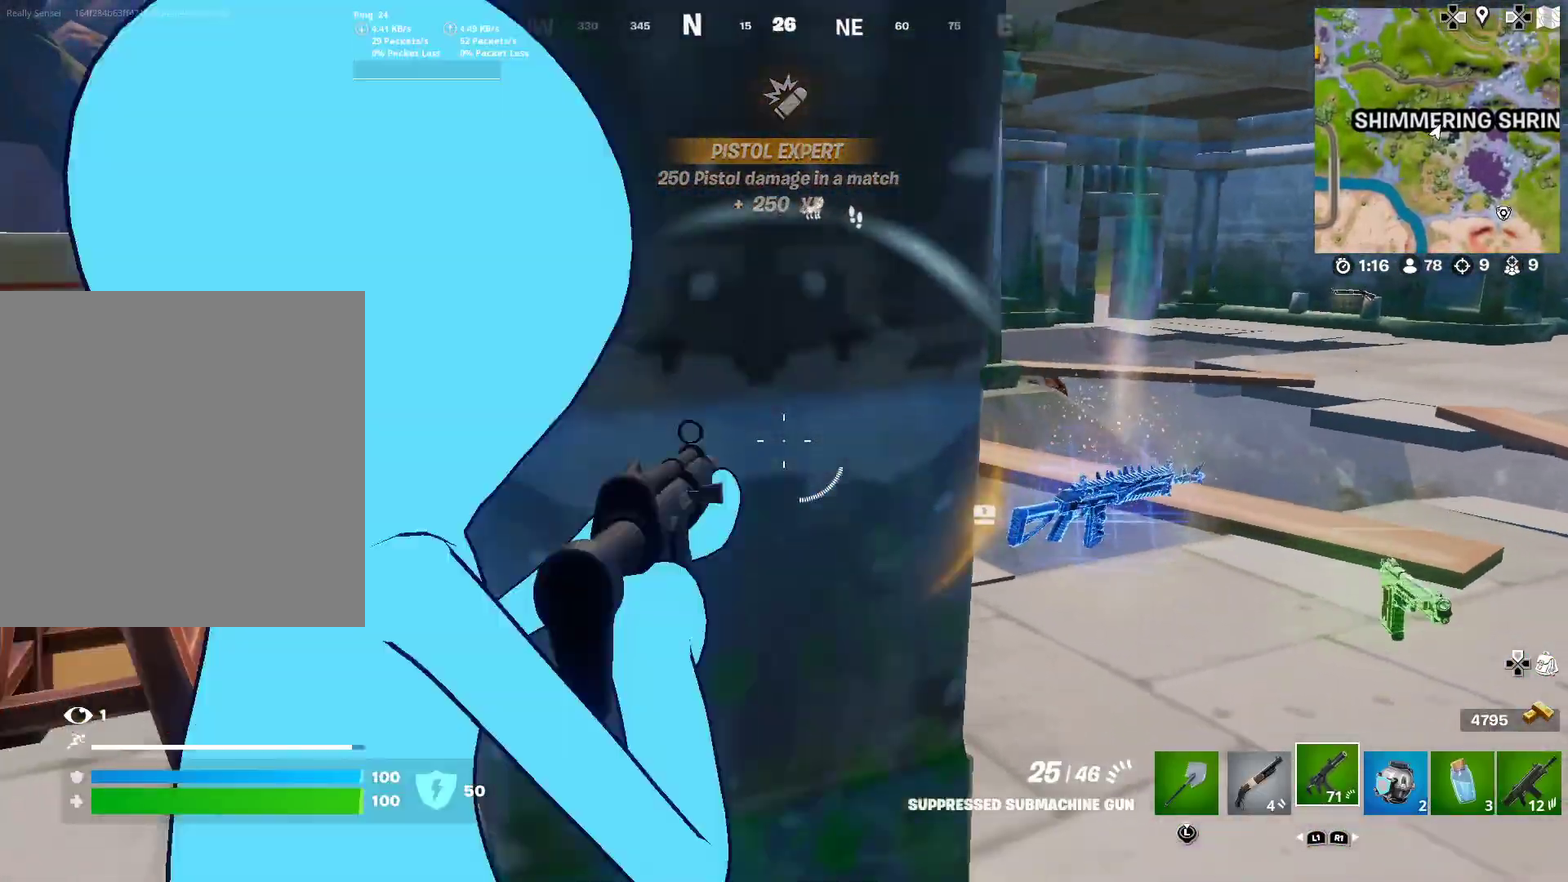
{"dt_ms": 500, "buttons": [], "left_stick": "down-right", "right_stick": "center", "button_events": [[50, "SQUARE", "down"], [133, "SQUARE", "up"]]}
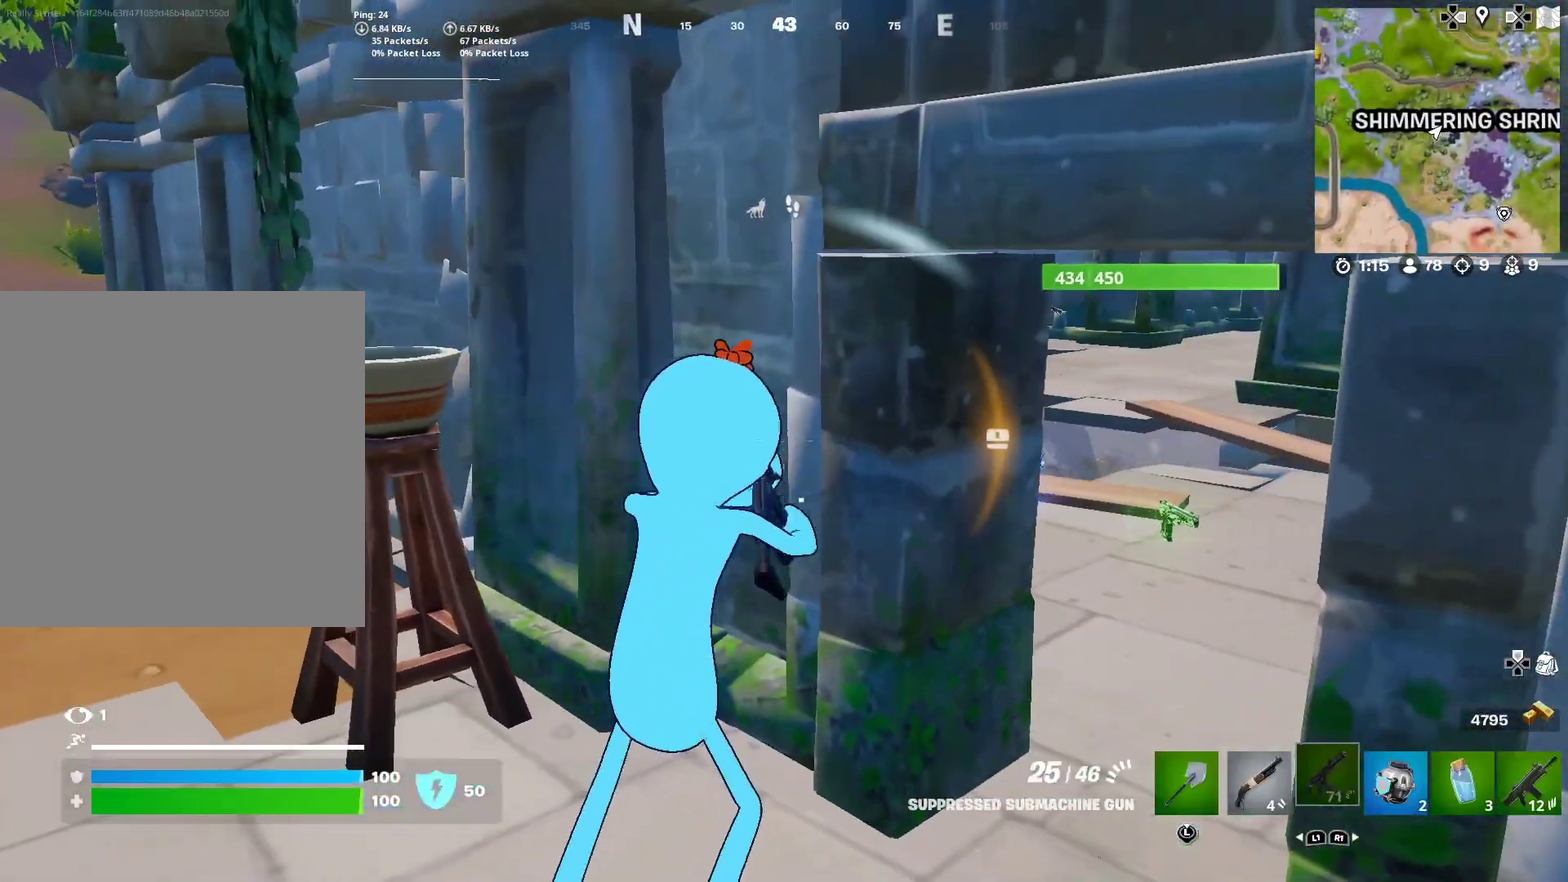
{"dt_ms": 501, "buttons": [], "left_stick": "down", "right_stick": "center", "button_events": []}
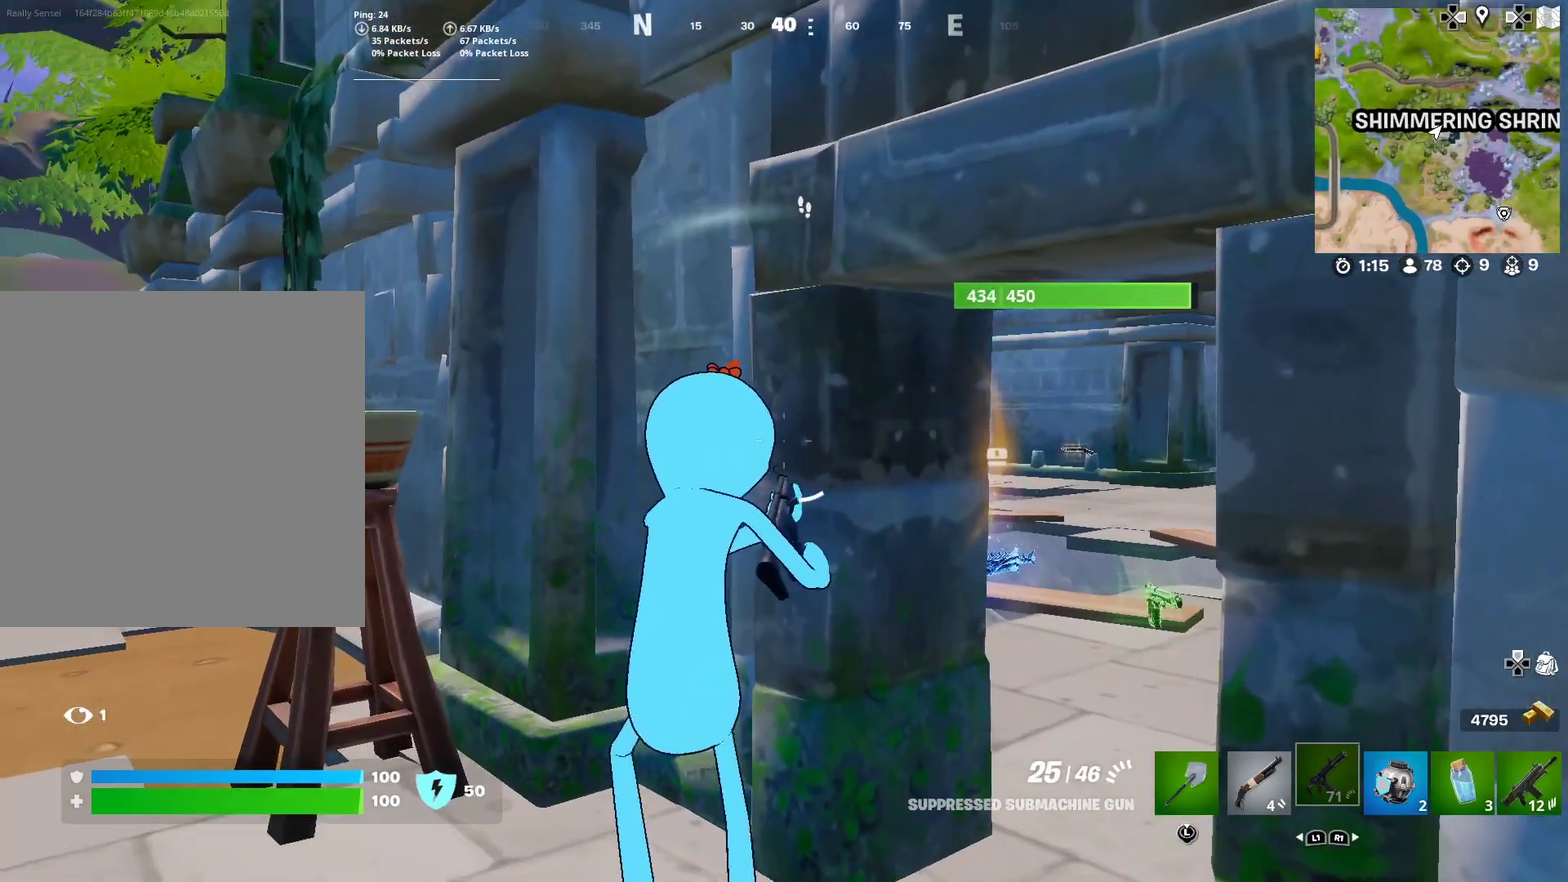
{"dt_ms": 500, "buttons": [], "left_stick": "down-left", "right_stick": "center", "button_events": []}
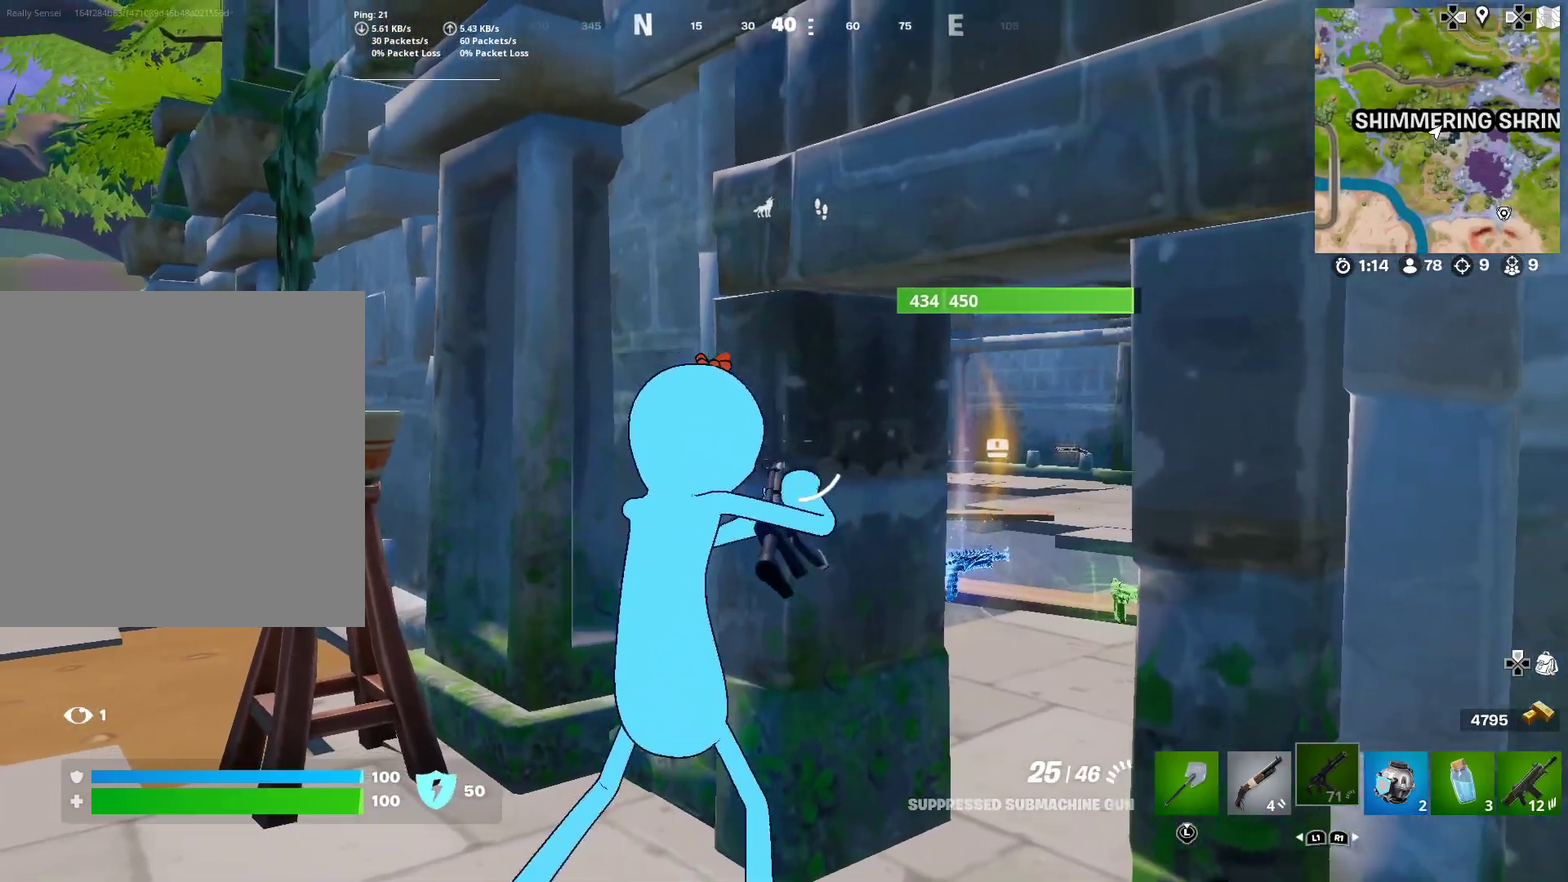
{"dt_ms": 501, "buttons": [], "left_stick": "right", "right_stick": "center", "button_events": []}
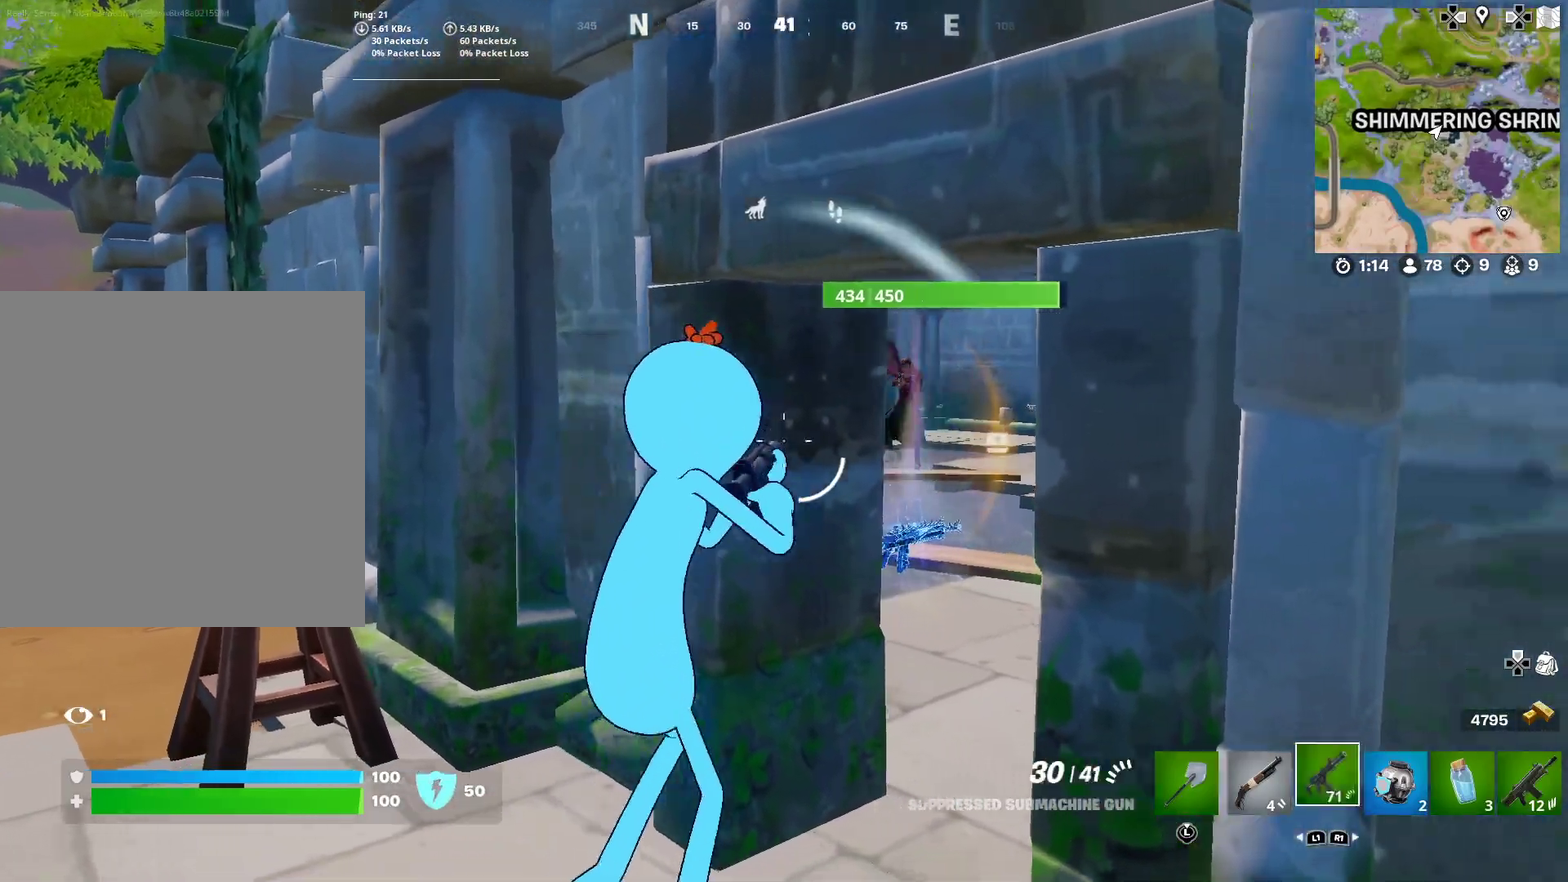
{"dt_ms": 400, "buttons": [], "left_stick": "right", "right_stick": "center", "button_events": []}
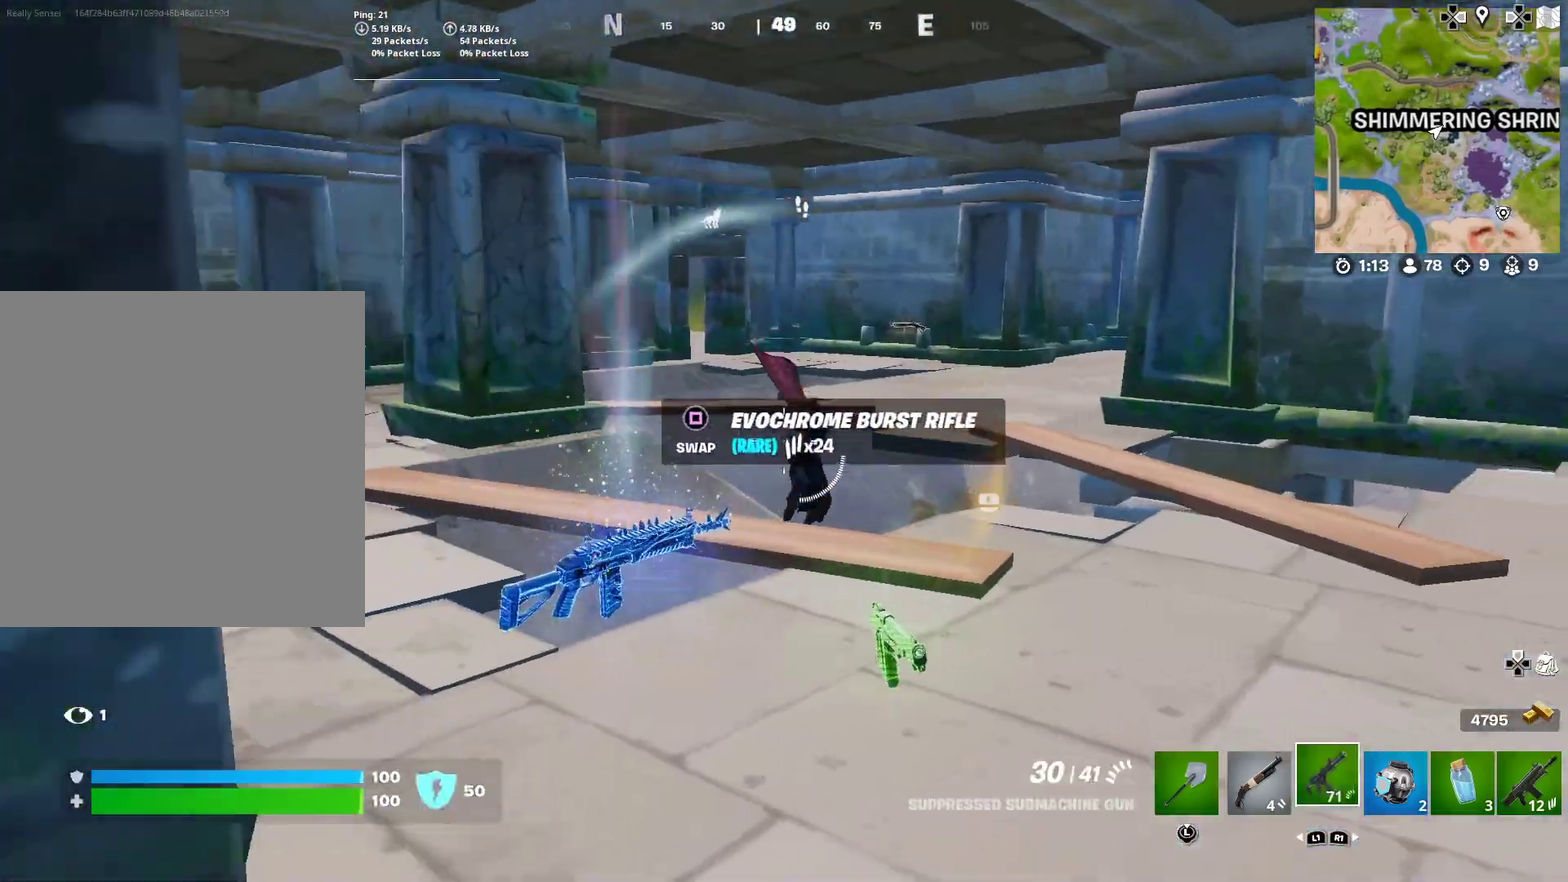
{"dt_ms": 601, "buttons": [], "left_stick": "left", "right_stick": "center", "button_events": [[50, "L2", "down"], [50, "R2", "down"], [251, "R2", "up"], [267, "L2", "up"]]}
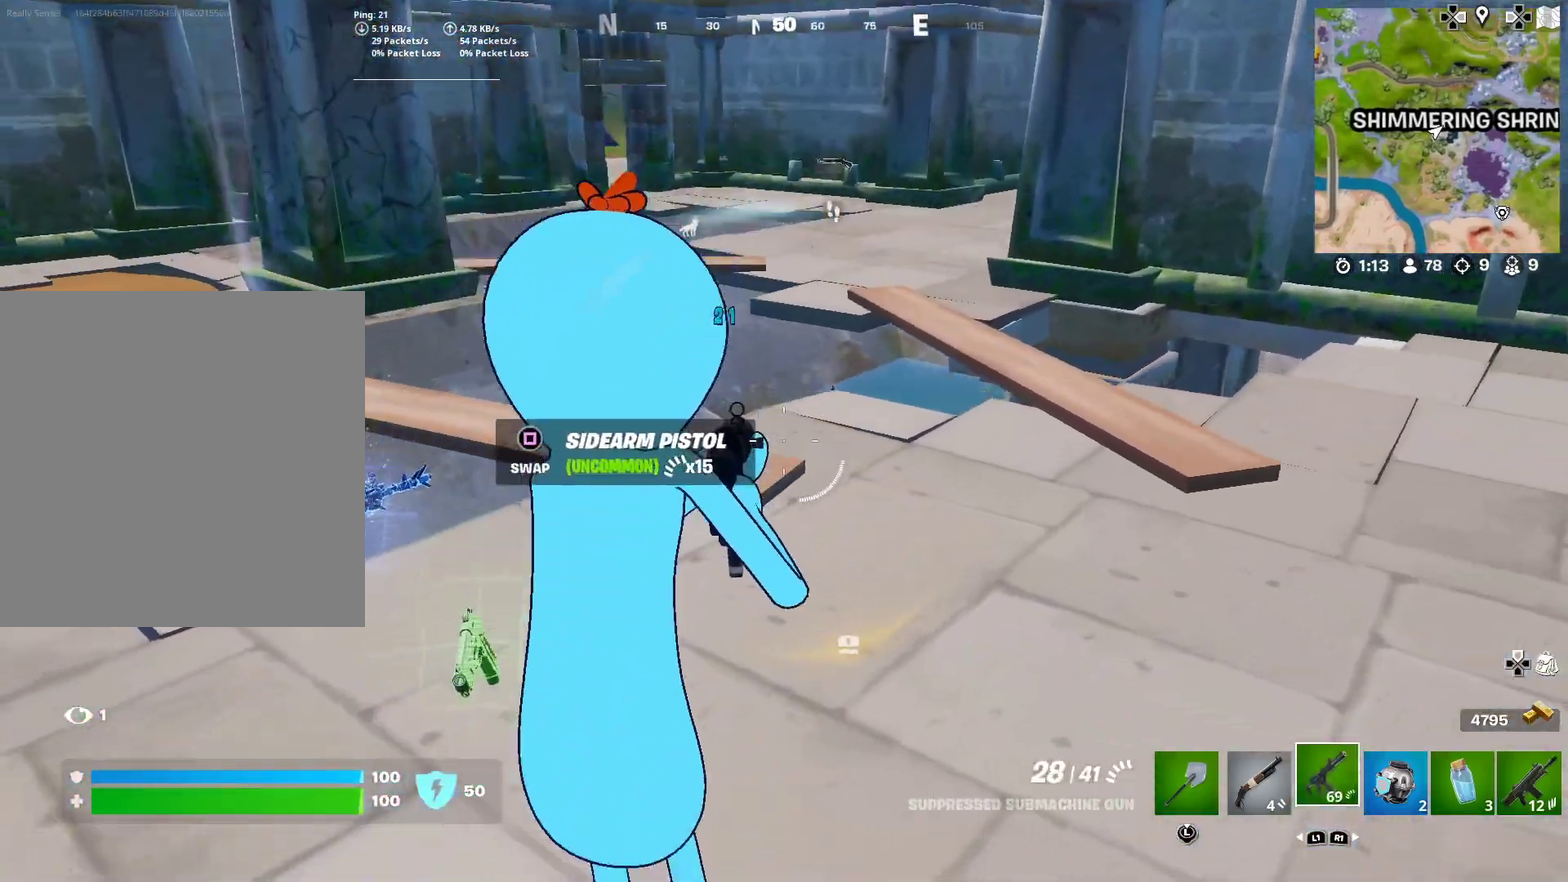
{"dt_ms": 300, "buttons": [], "left_stick": "left", "right_stick": "center", "button_events": []}
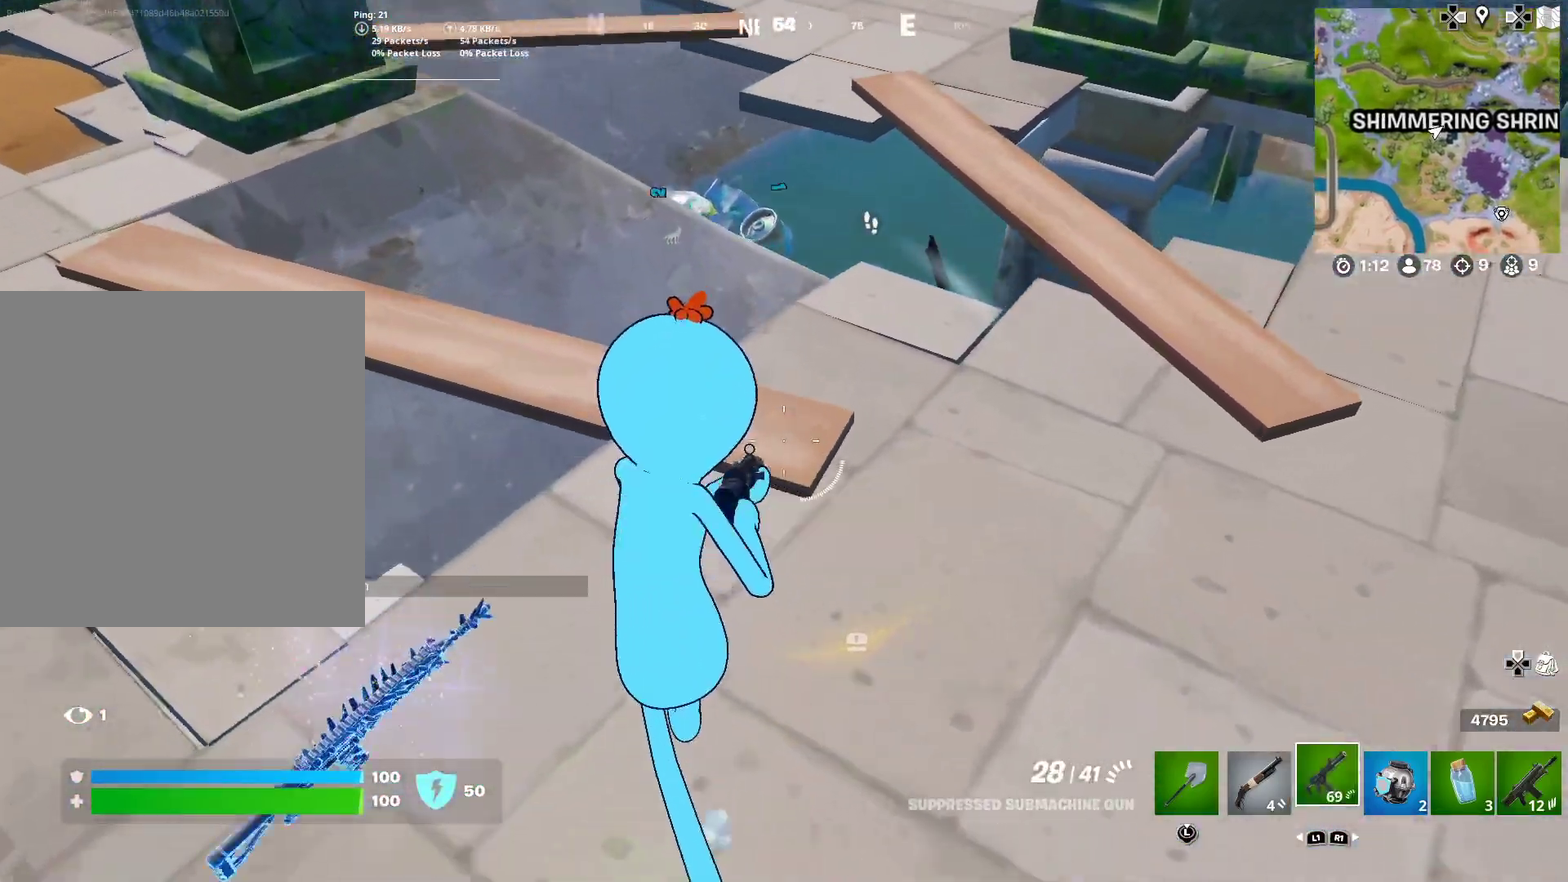
{"dt_ms": 701, "buttons": [], "left_stick": "up-right", "right_stick": "center", "button_events": [[67, "CROSS", "down"], [167, "CROSS", "up"]]}
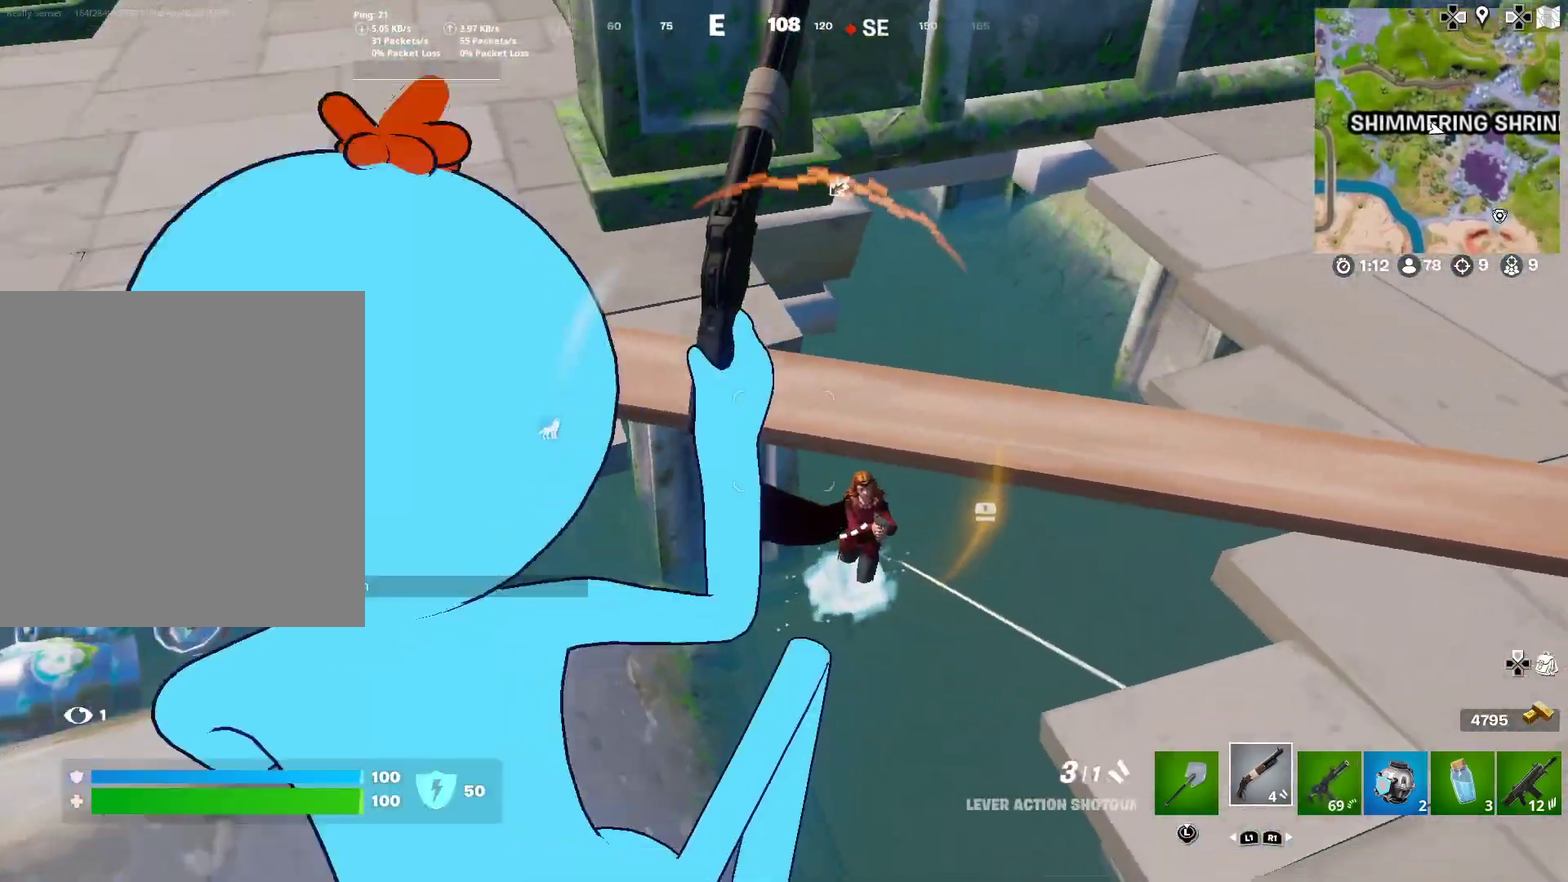
{"dt_ms": 300, "buttons": [], "left_stick": "right", "right_stick": "up-right", "button_events": []}
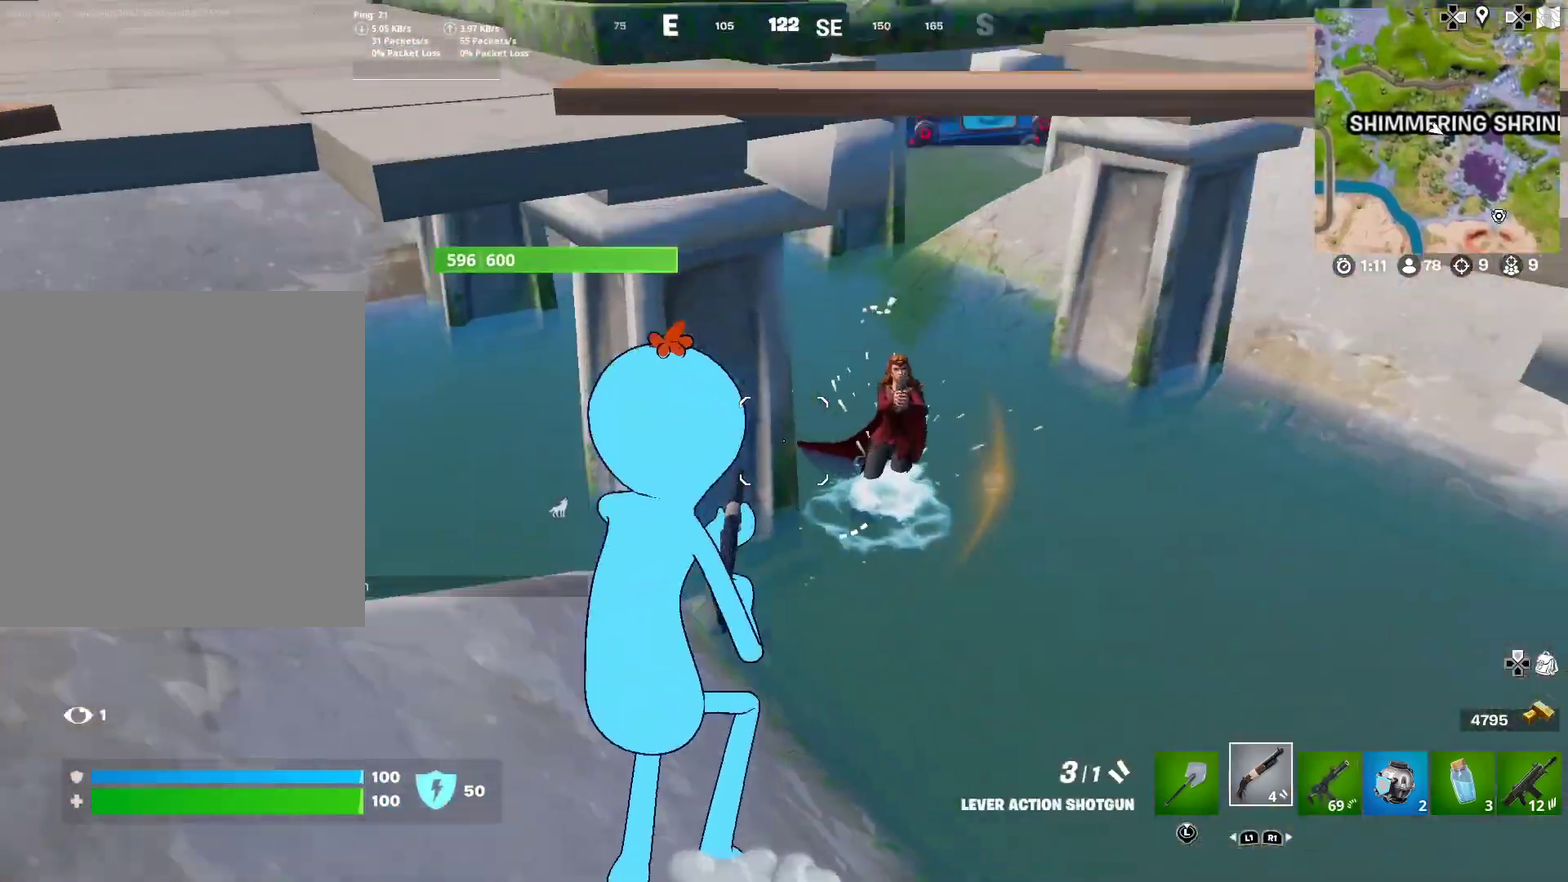
{"dt_ms": 901, "buttons": [], "left_stick": "down-left", "right_stick": "up-left"}
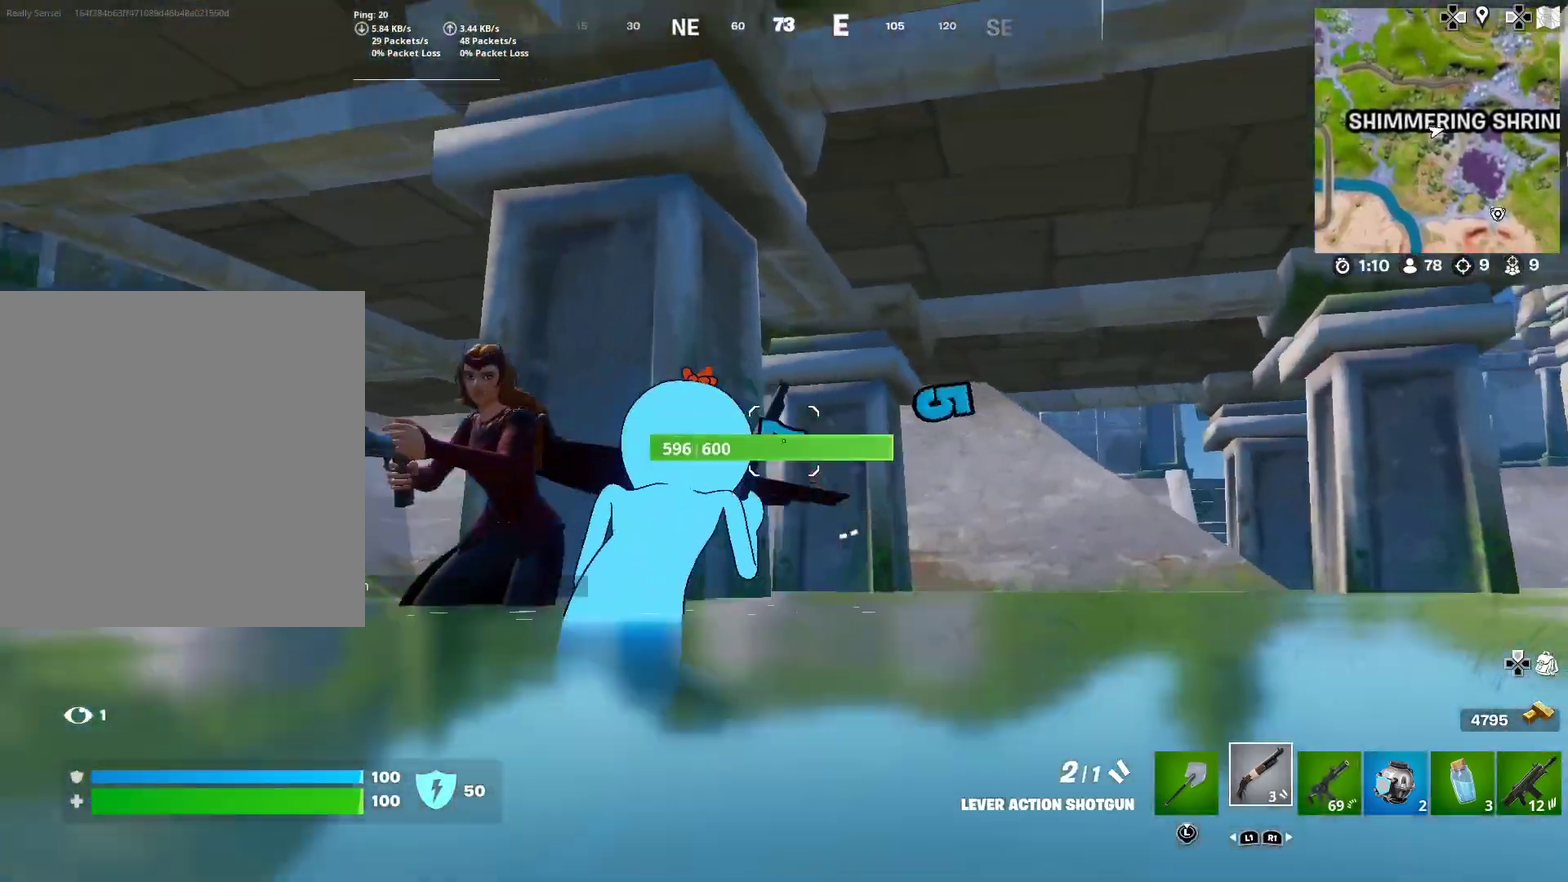
{"dt_ms": 300, "buttons": ["R2"], "left_stick": "down", "right_stick": "down-left", "button_events": [[284, "R2", "down"]]}
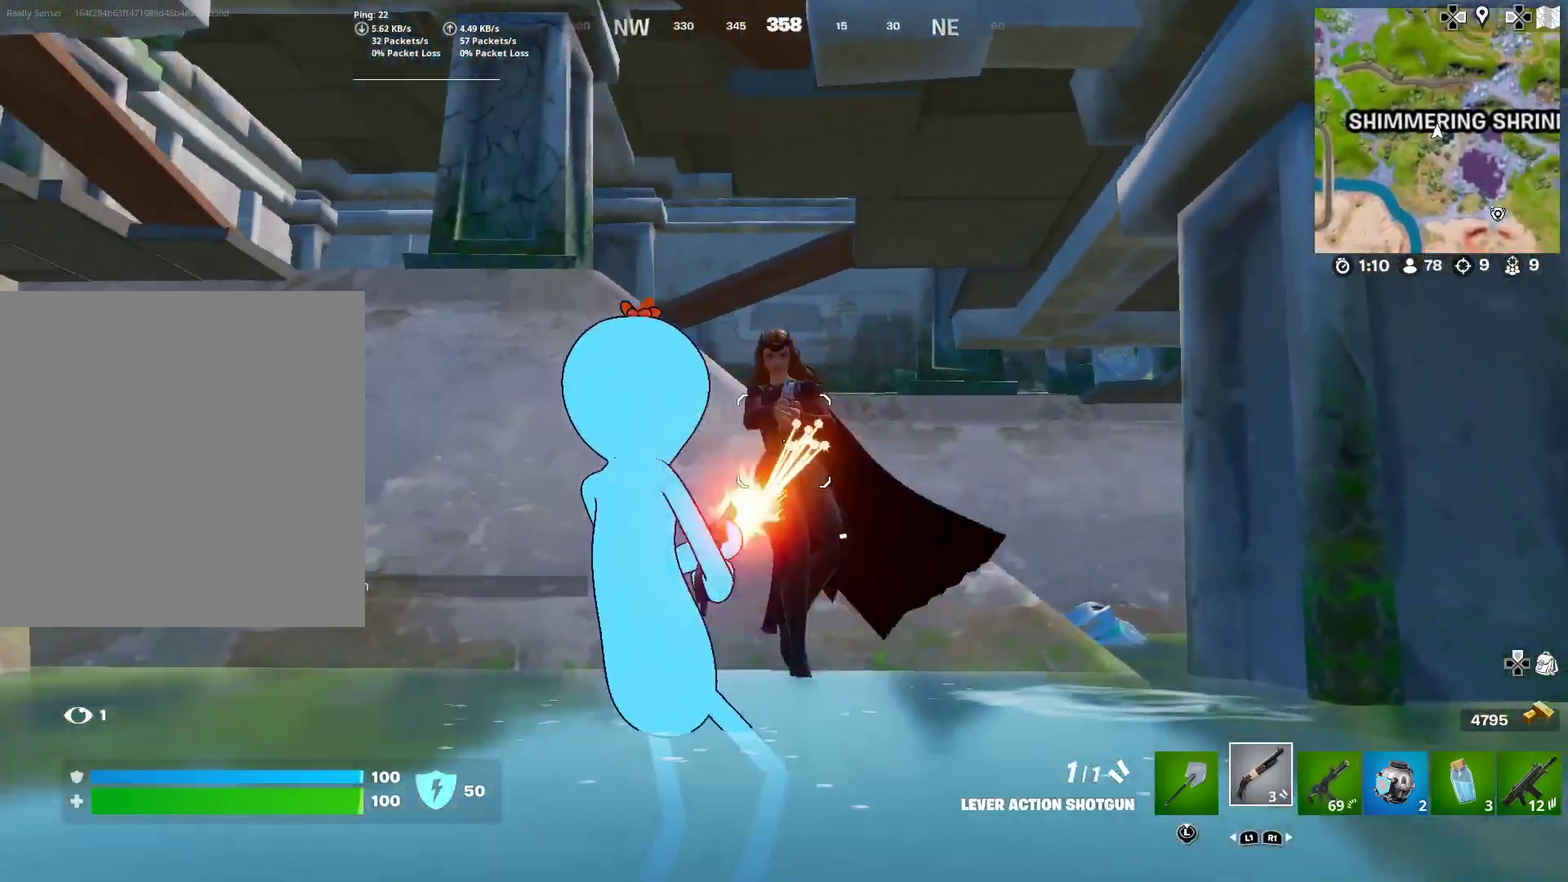
{"dt_ms": 584, "buttons": [], "left_stick": "up-left", "right_stick": "center", "button_events": [[101, "R2", "up"]]}